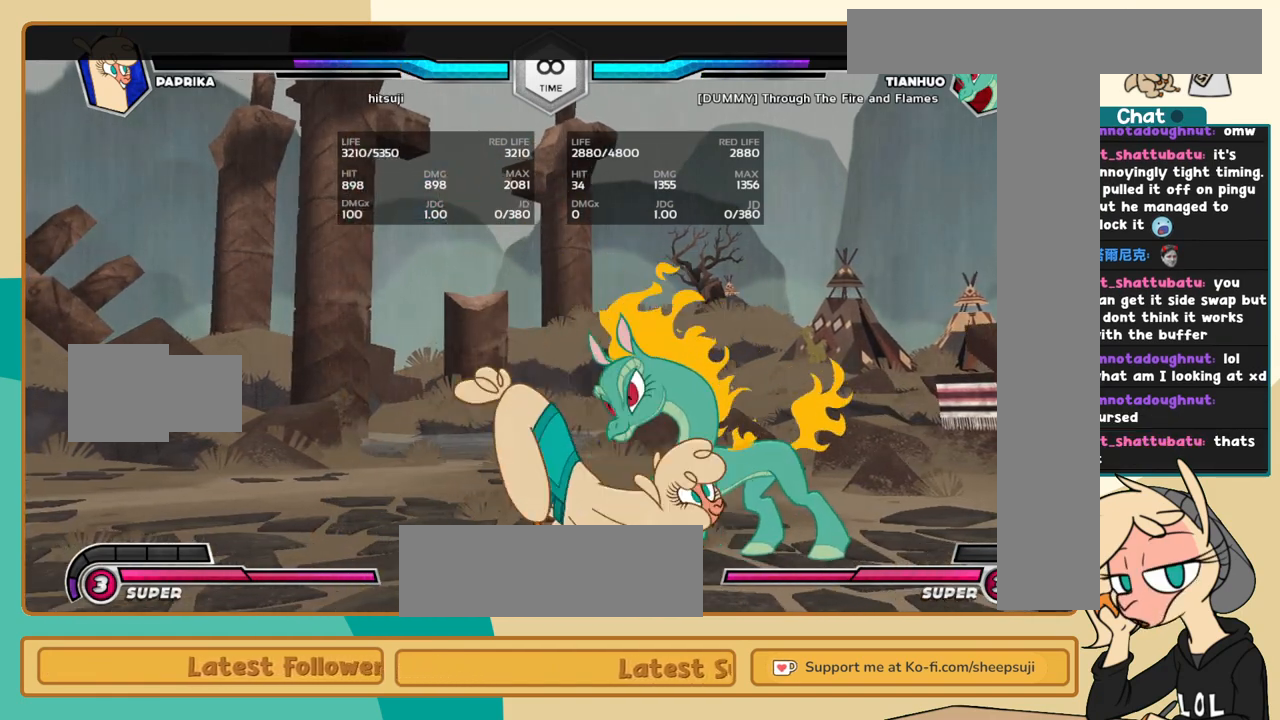
Gameplay with keyboard; each line is a JSON object with the keys held at the frame after it. "events" lists presses ("down") and releases ("up") of "a", "c", "d", "i", "j", "k", "l", "s", "x" and "z" between this image and that frame as [ms after this image, input, new state], when the widget could be followed in between. No other keys are recorded. Mouse input is not recorded.
{"keys": ["k", "l"], "events": []}
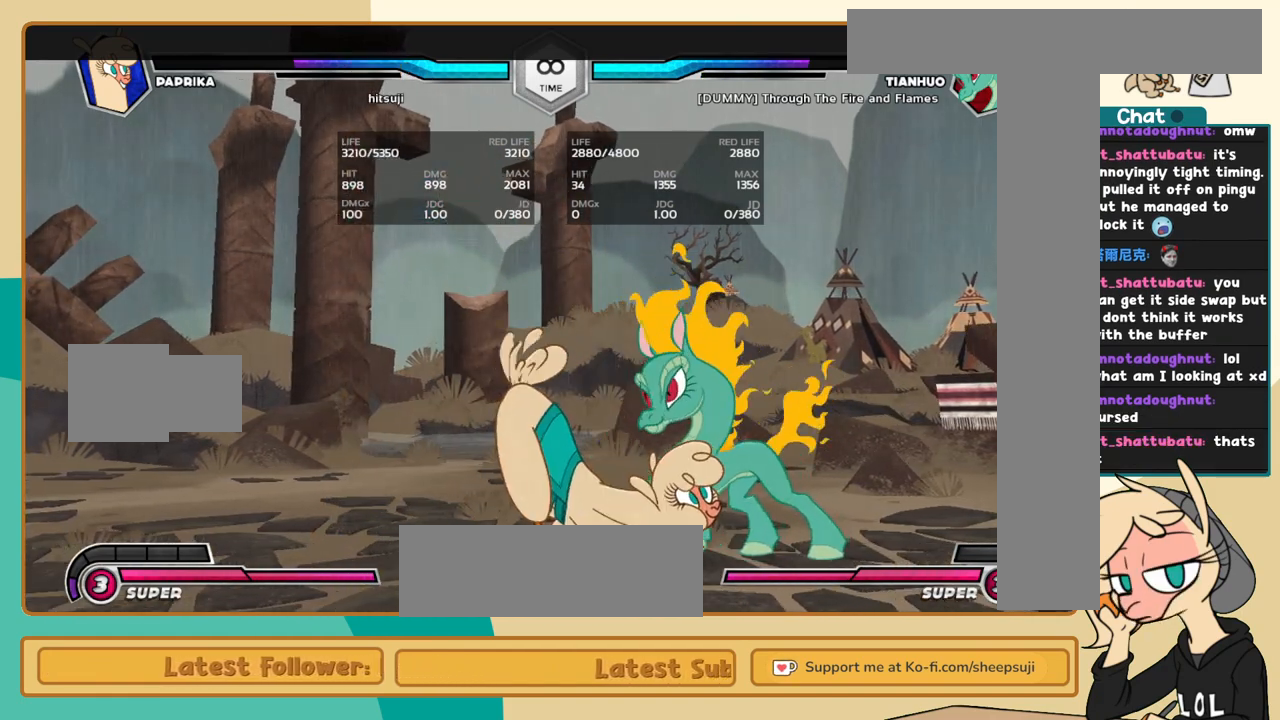
{"keys": ["k", "l"], "events": []}
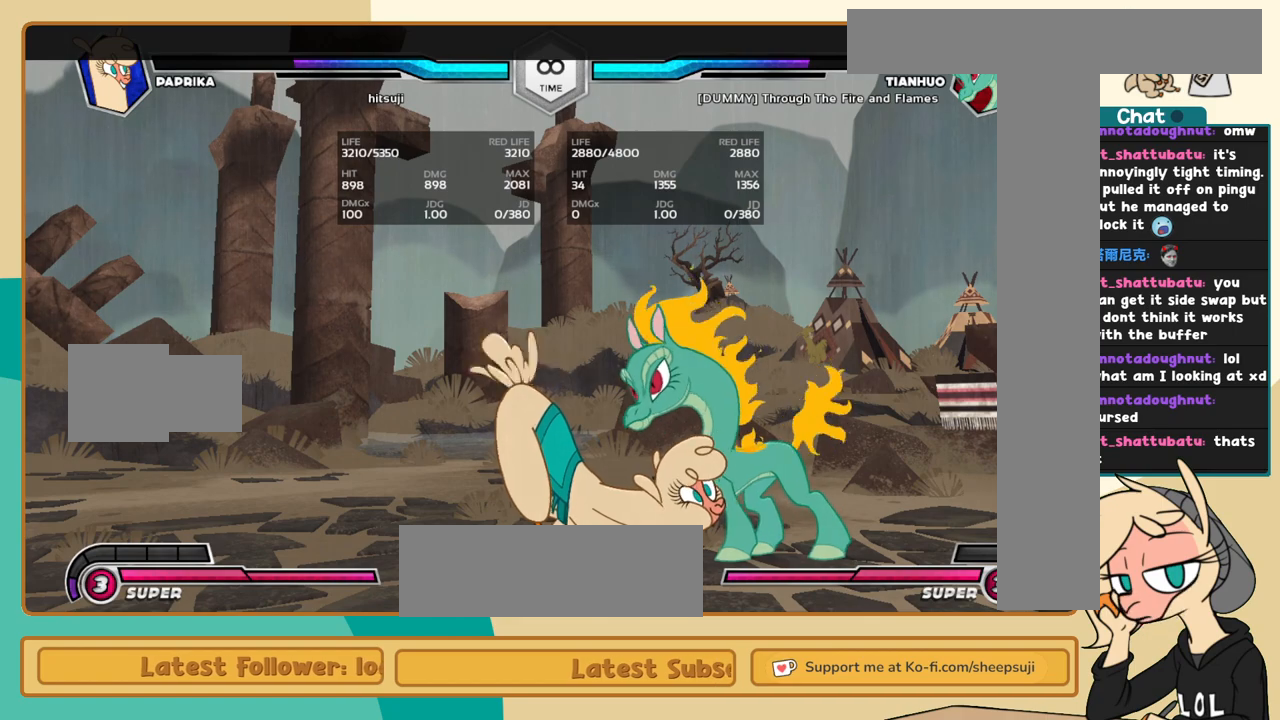
{"keys": ["k", "l"], "events": []}
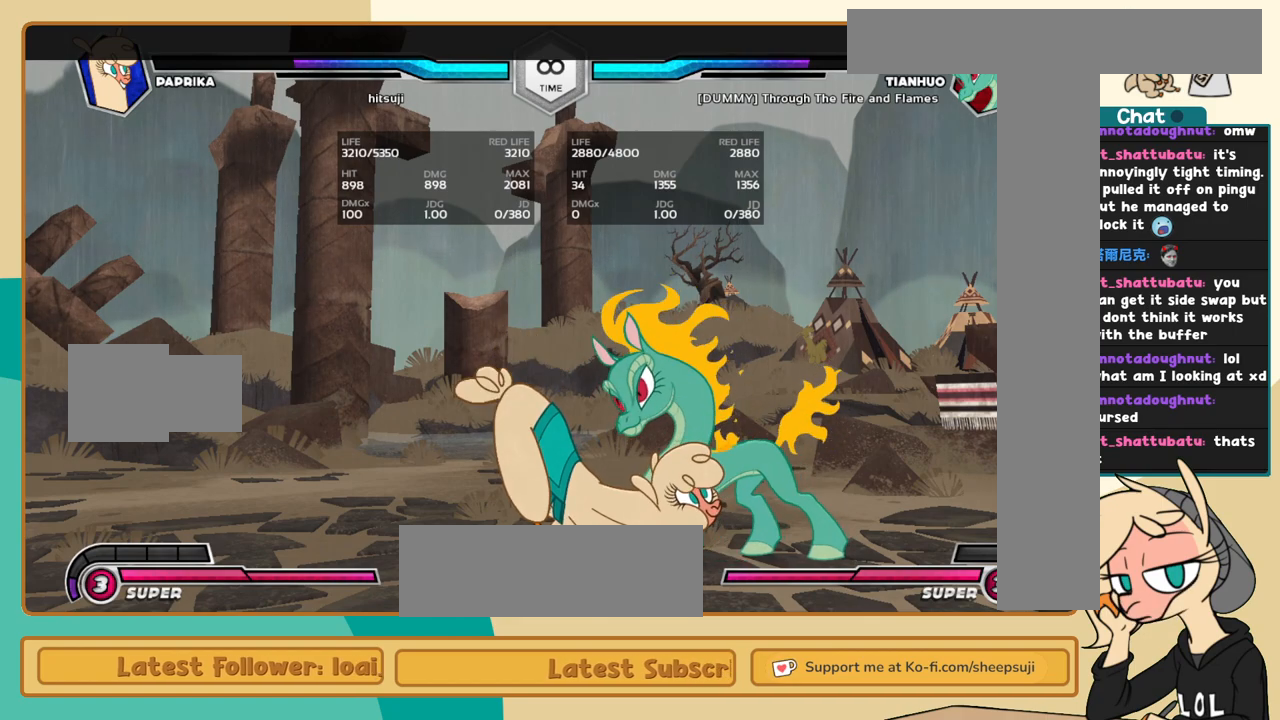
{"keys": ["k", "l"], "events": []}
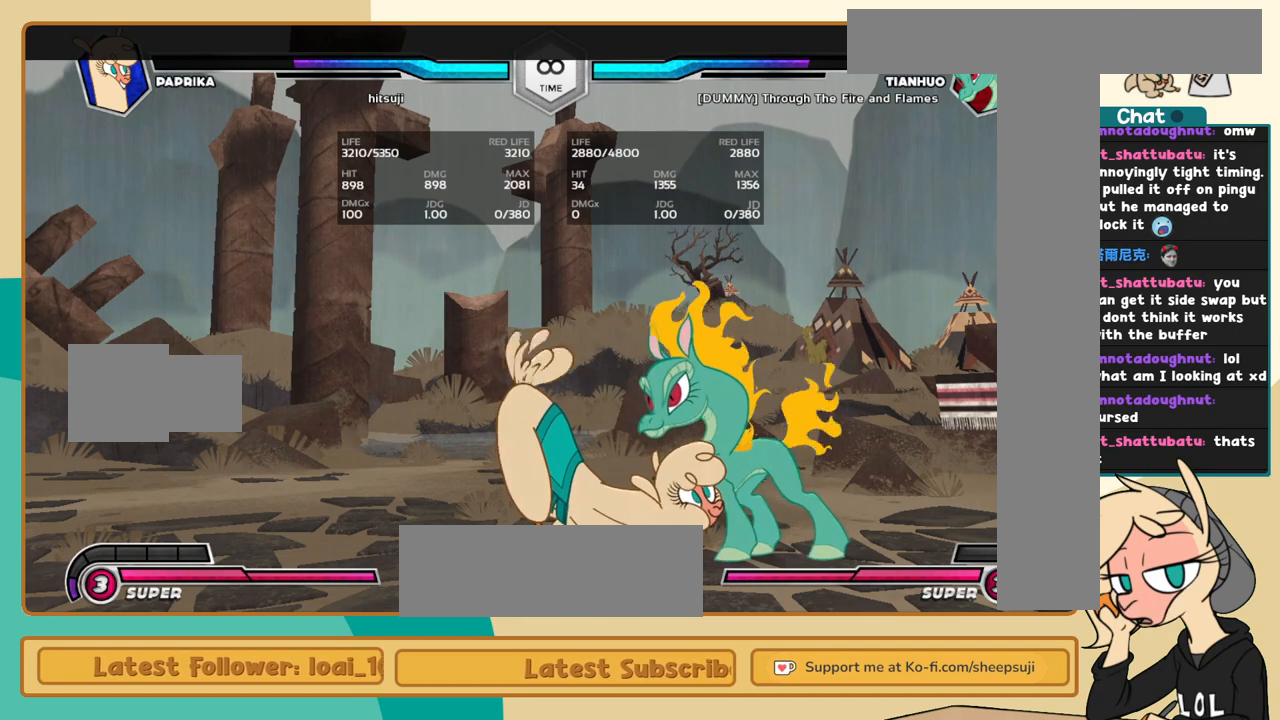
{"keys": ["k", "l"], "events": []}
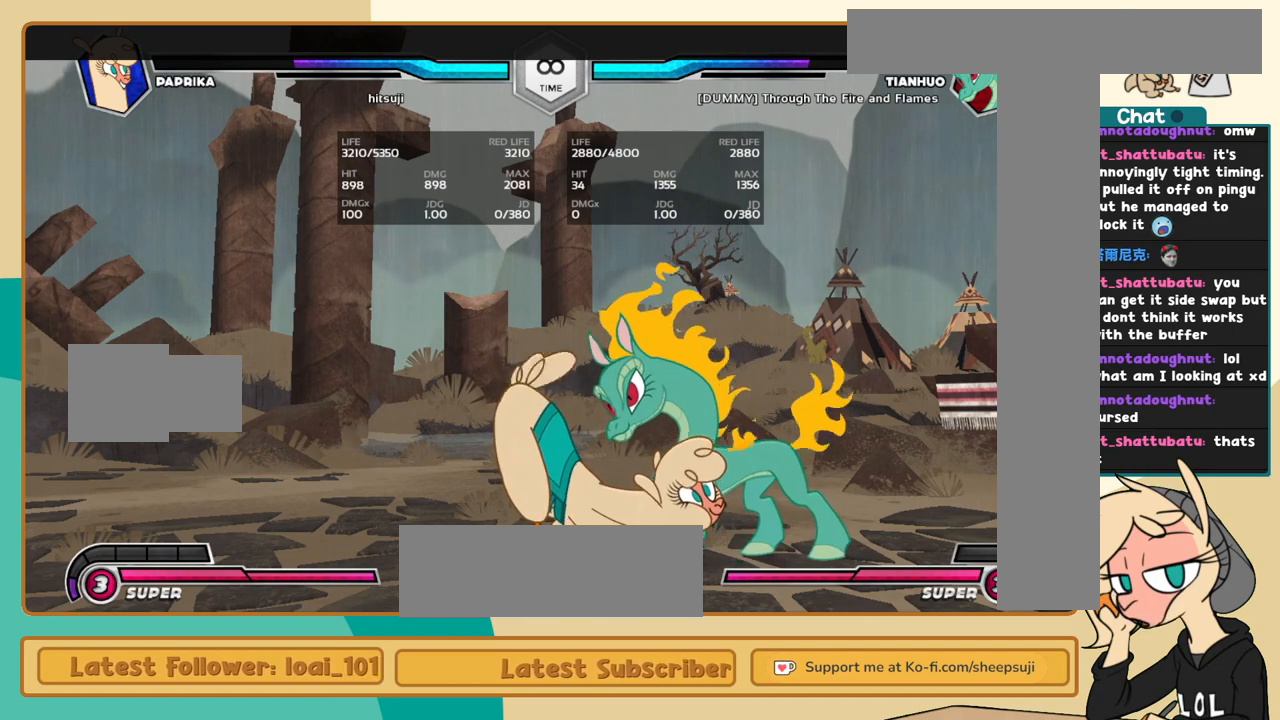
{"keys": ["k", "l"], "events": []}
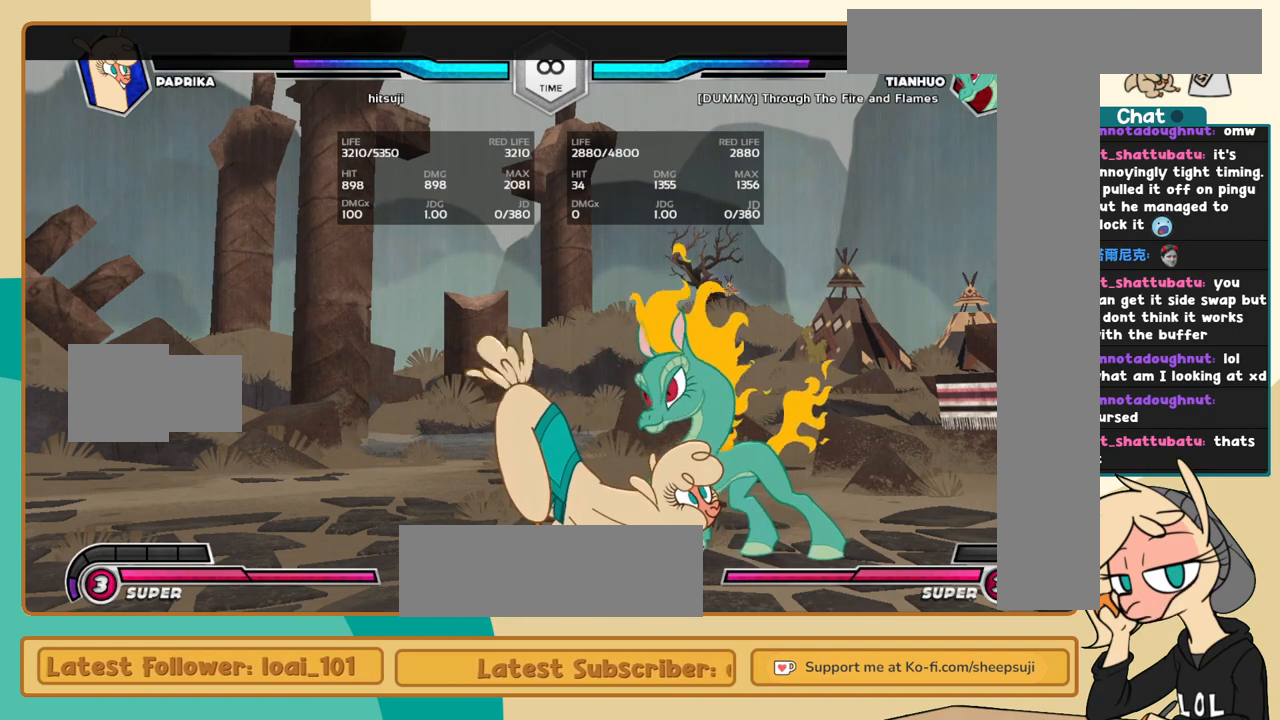
{"keys": ["k", "l"], "events": []}
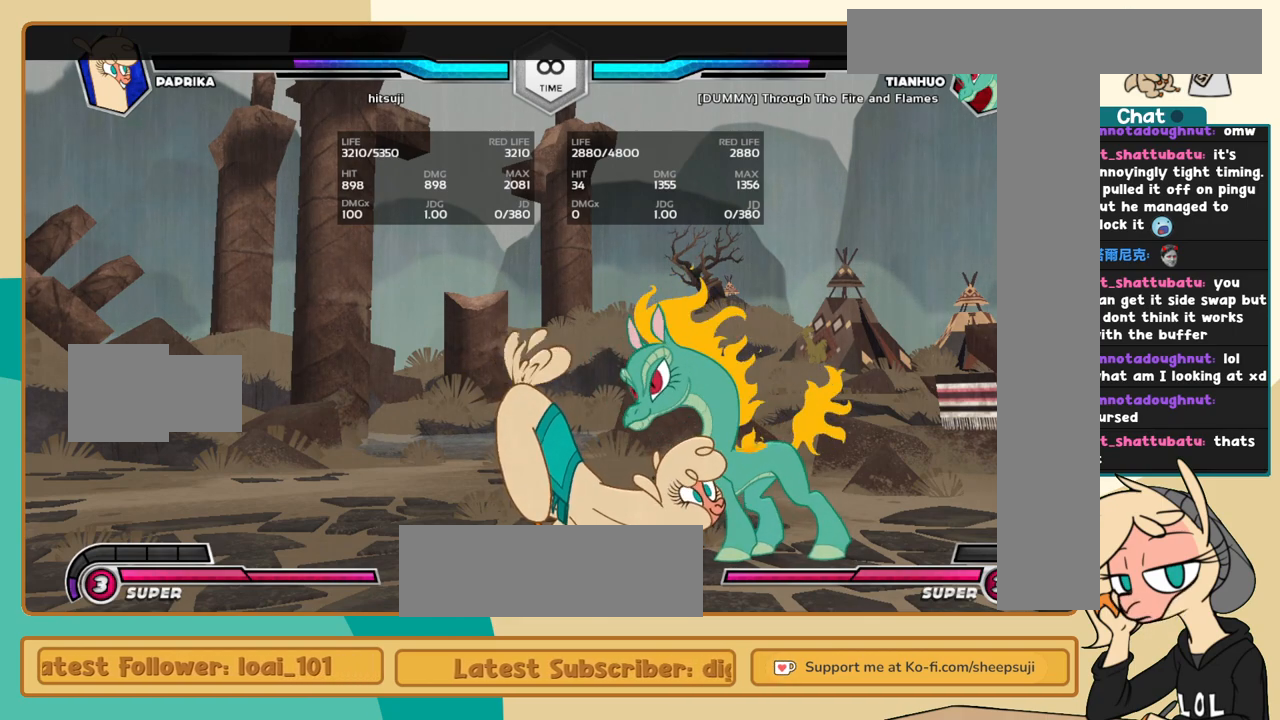
{"keys": ["k", "l"], "events": []}
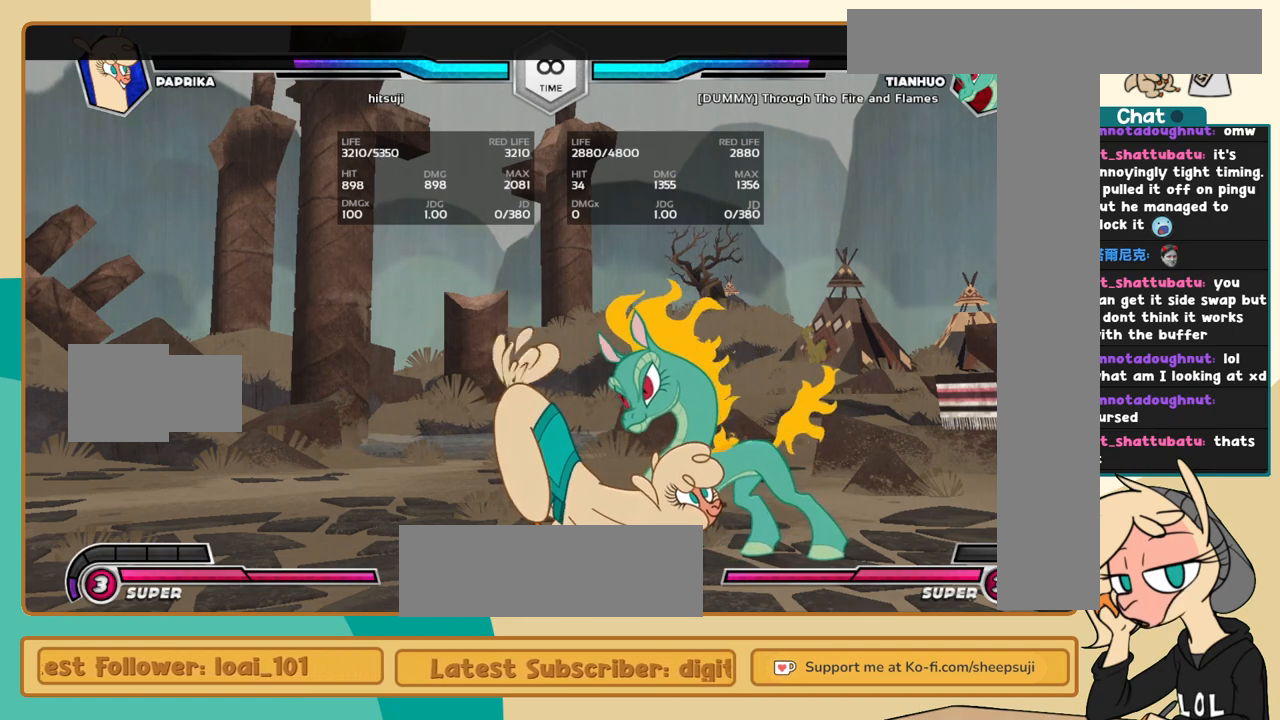
{"keys": ["k", "l"], "events": []}
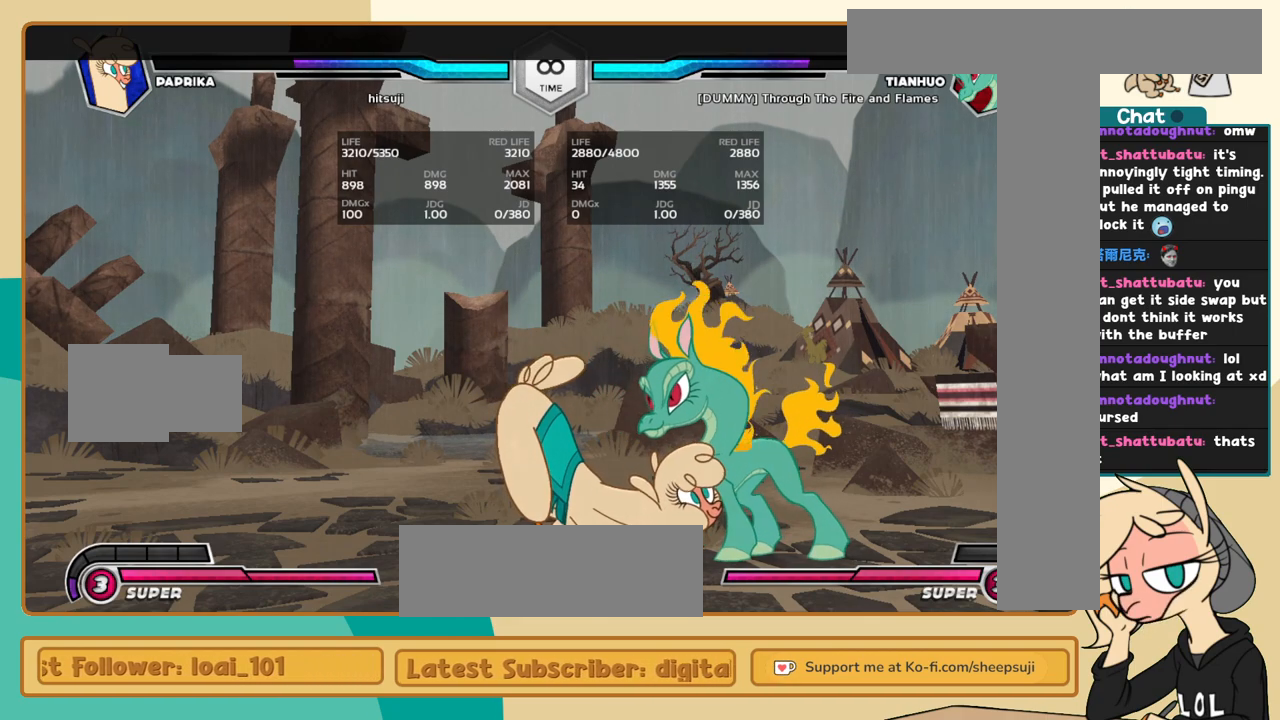
{"keys": ["k", "l"], "events": []}
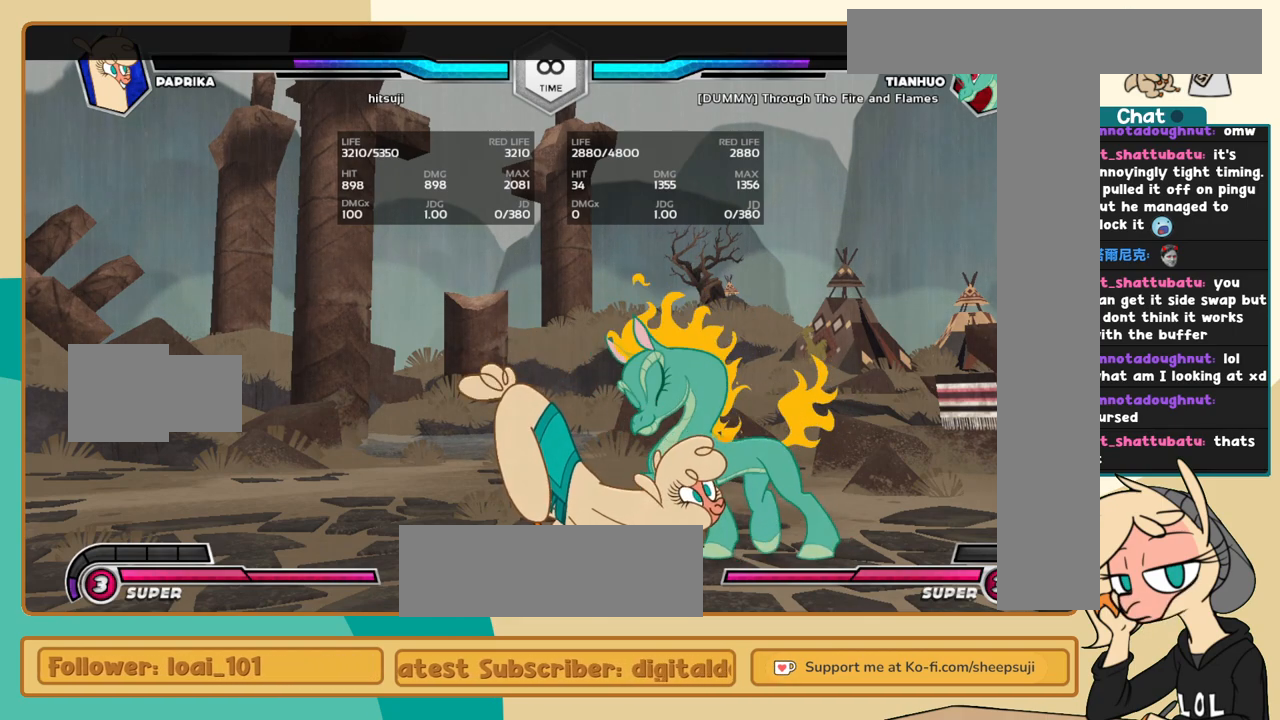
{"keys": ["k", "l"], "events": []}
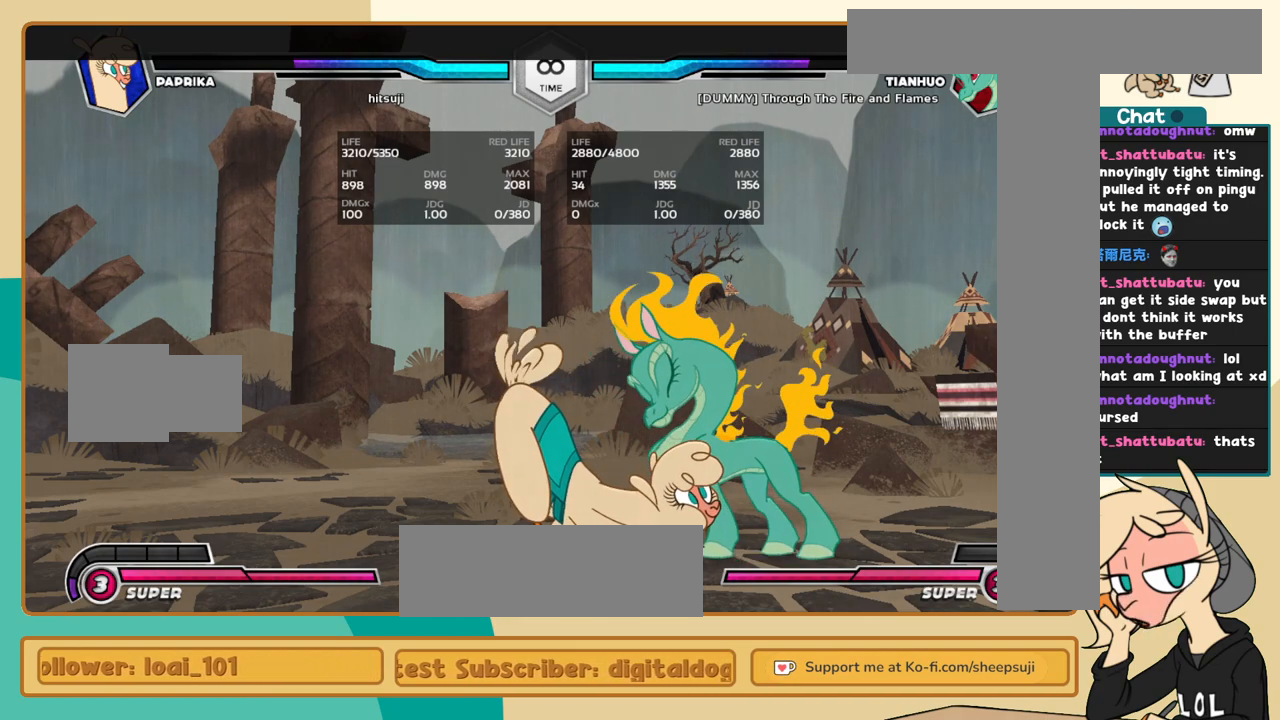
{"keys": ["k", "l"], "events": []}
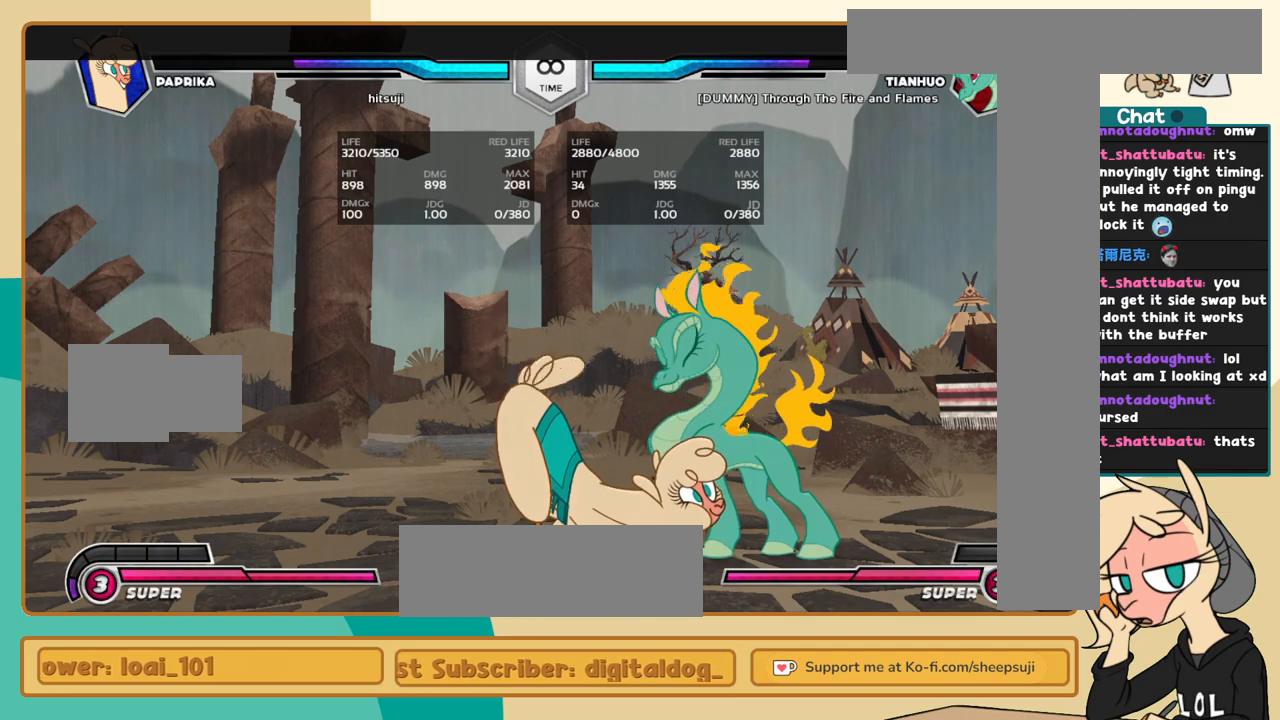
{"keys": ["k", "l"], "events": []}
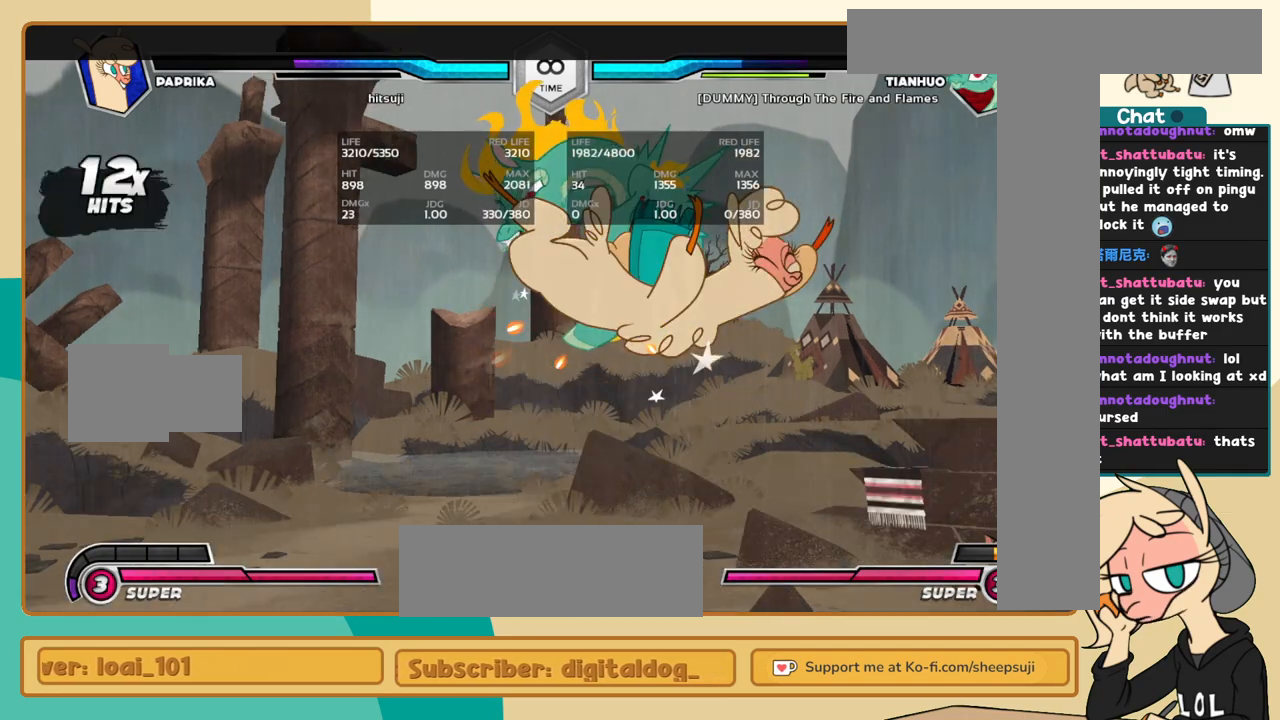
{"keys": ["k", "l"], "events": []}
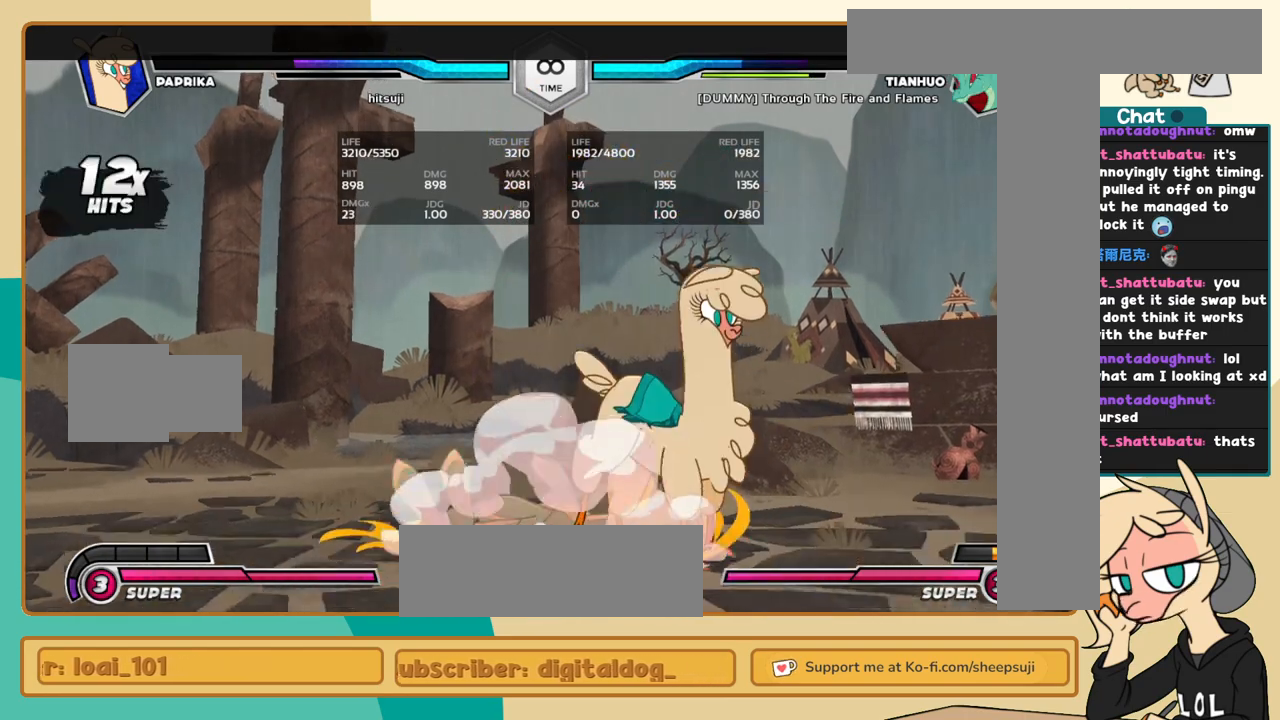
{"keys": [], "events": [[34, "l", "up"], [84, "j", "down"], [84, "k", "up"], [134, "c", "down"], [217, "c", "up"], [500, "j", "up"]]}
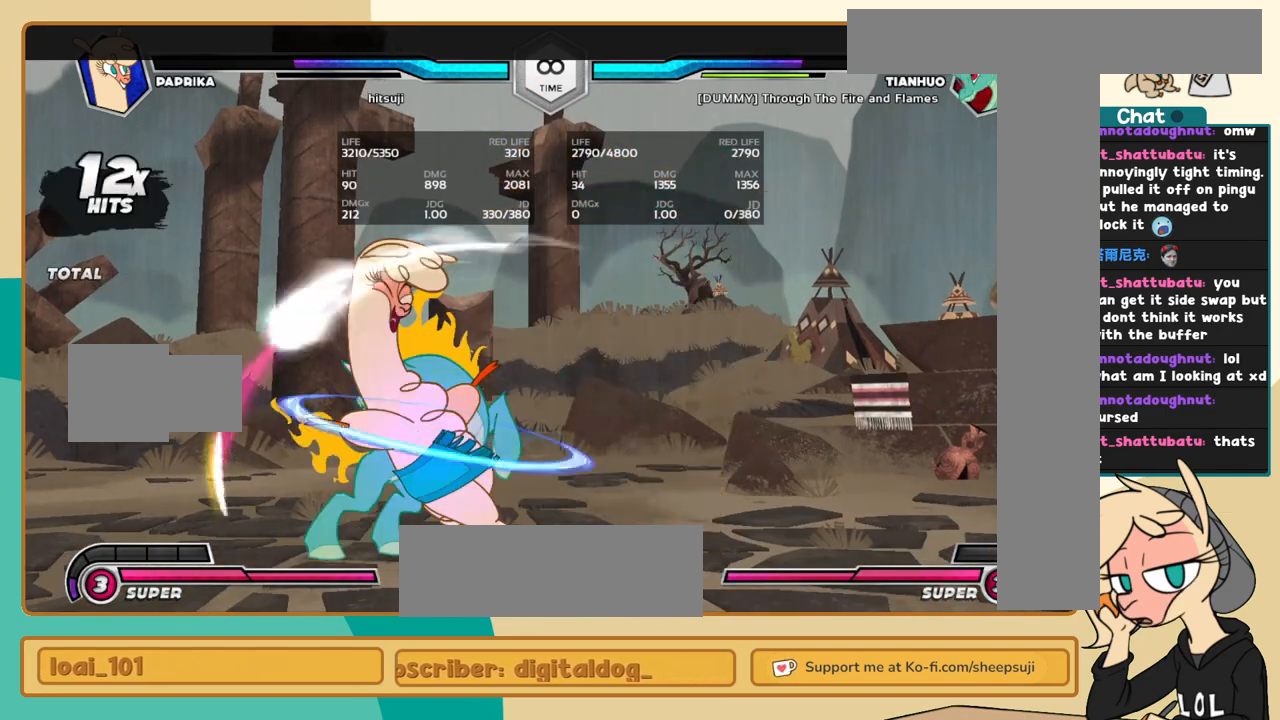
{"keys": ["l"], "events": [[184, "l", "down"]]}
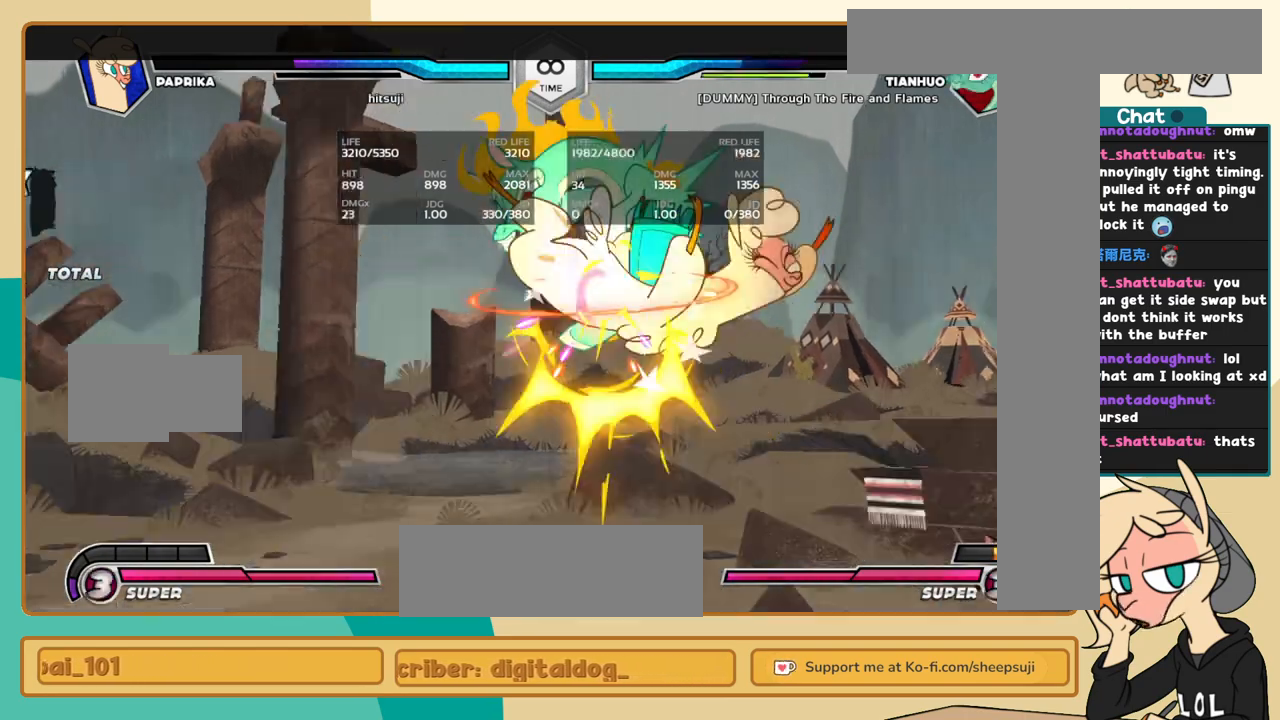
{"keys": ["k", "l"], "events": [[67, "k", "down"]]}
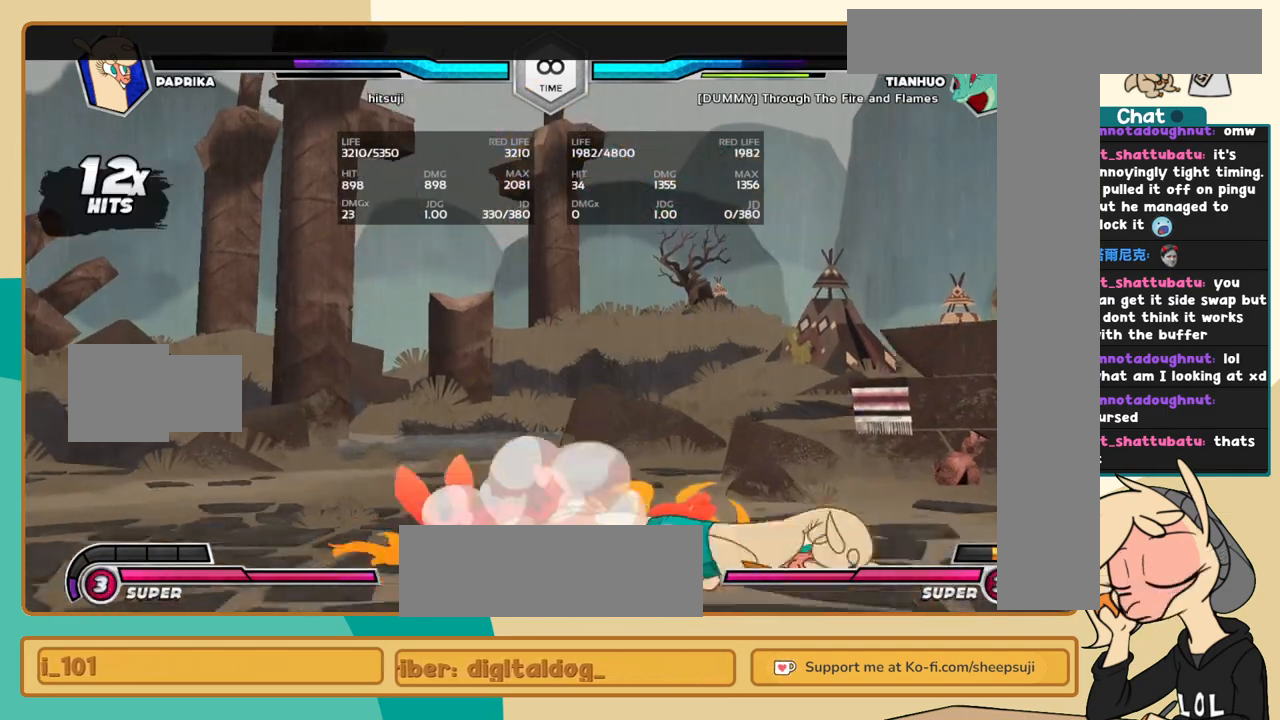
{"keys": ["j"], "events": [[84, "l", "up"], [117, "j", "down"], [117, "k", "up"], [167, "c", "down"], [217, "c", "up"]]}
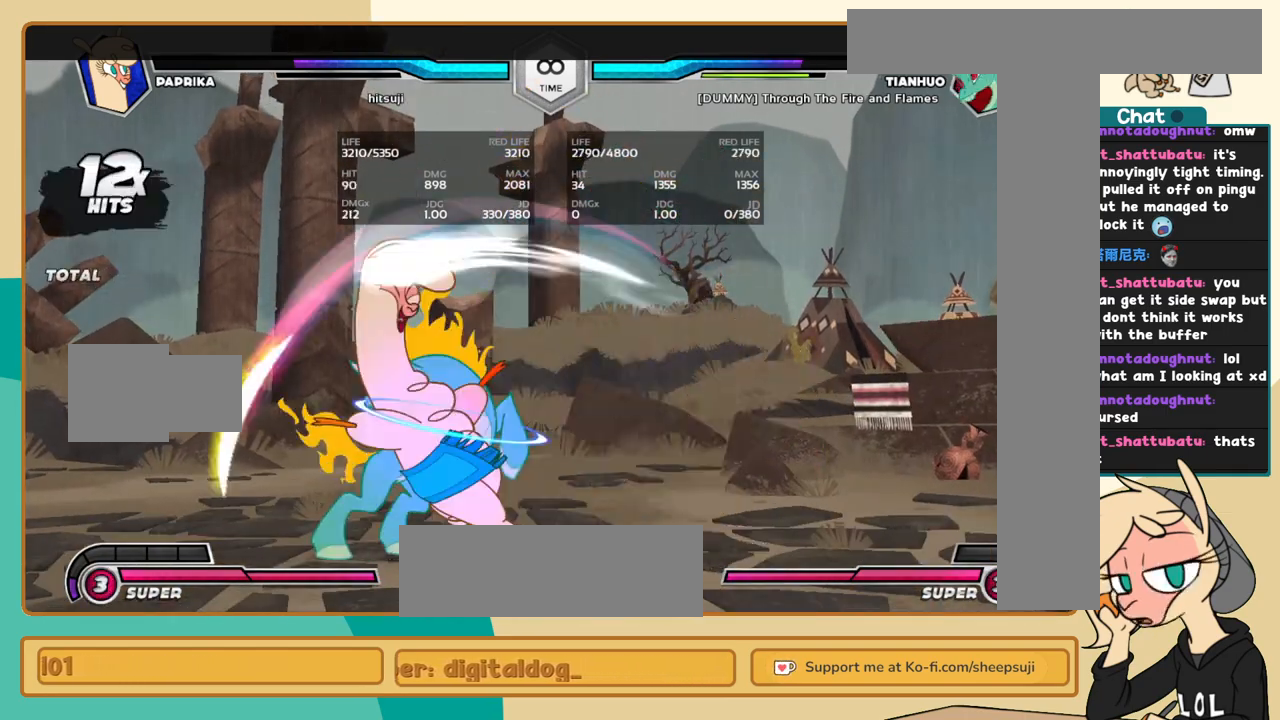
{"keys": ["k", "l"], "events": [[100, "j", "up"], [284, "l", "down"], [384, "k", "down"]]}
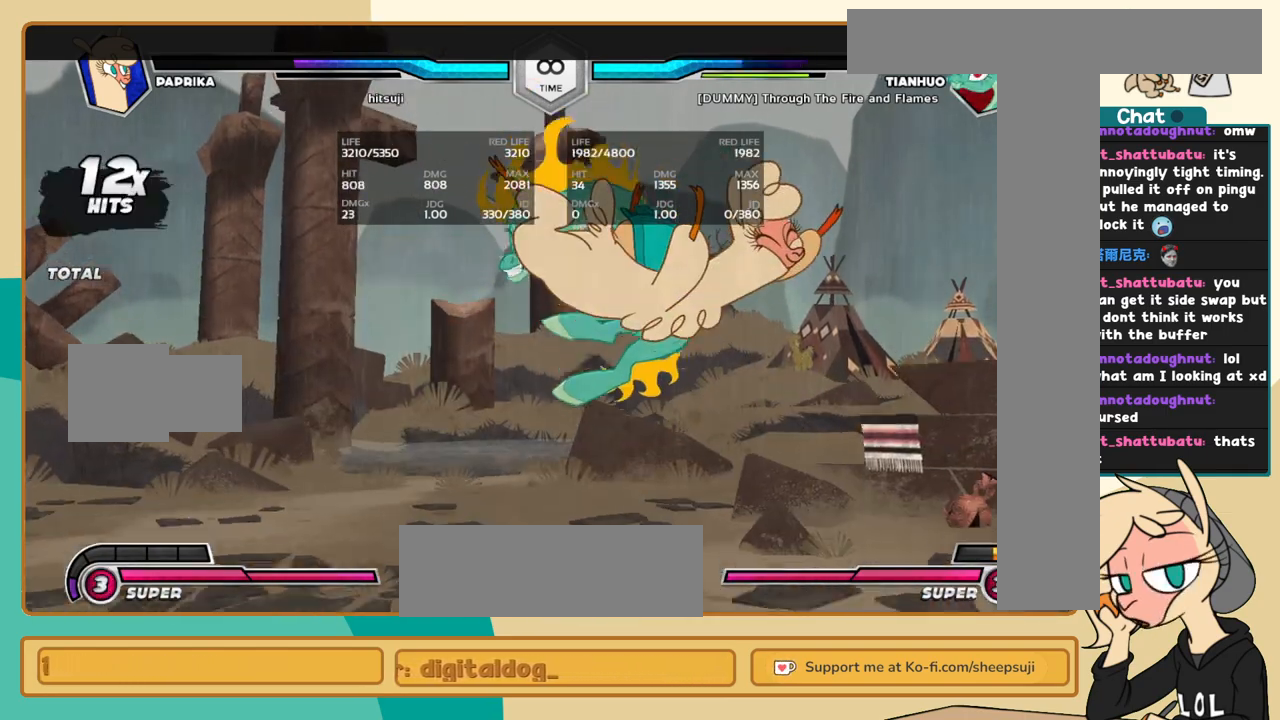
{"keys": ["c", "j"], "events": [[400, "l", "up"], [434, "j", "down"], [434, "k", "up"], [484, "c", "down"]]}
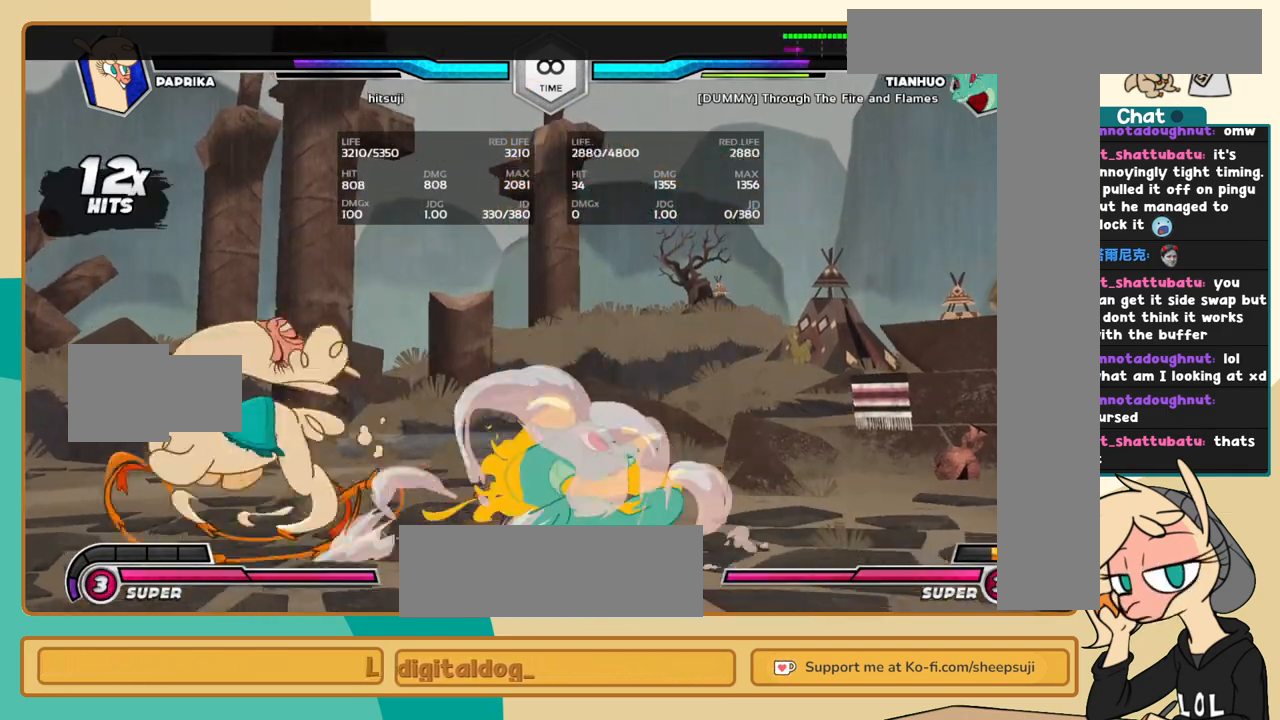
{"keys": [], "events": [[34, "c", "up"], [400, "j", "up"]]}
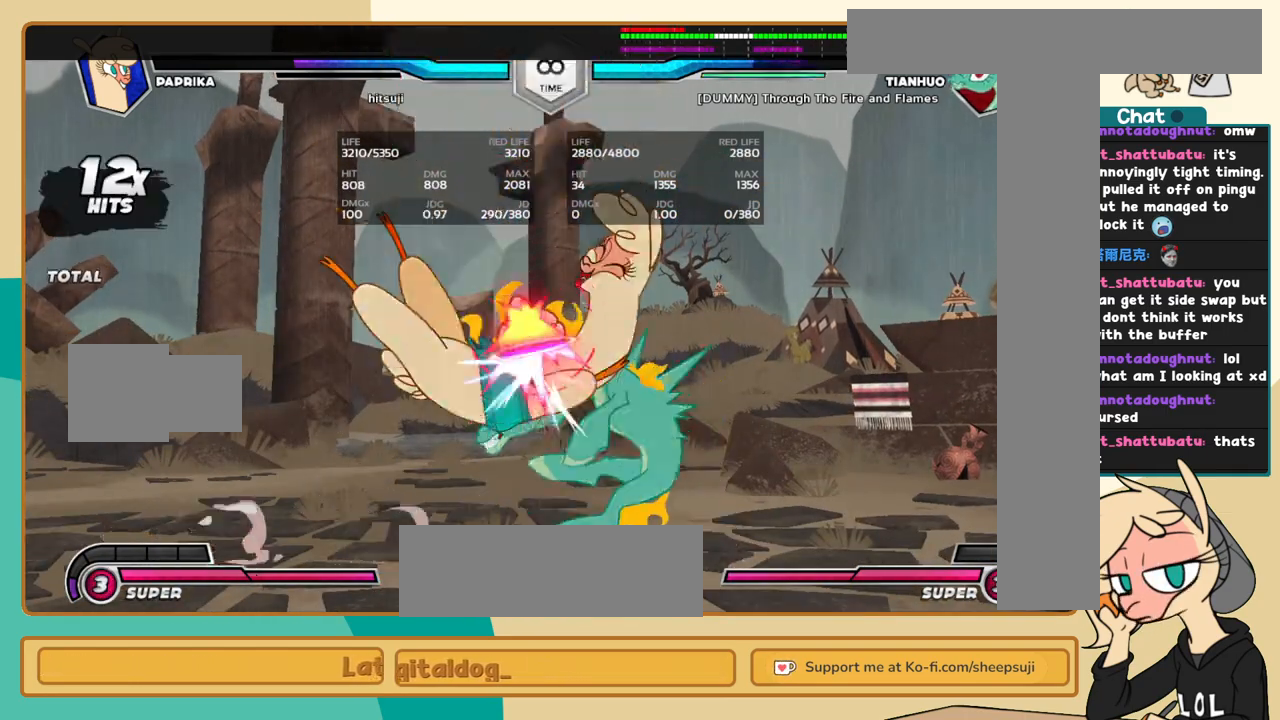
{"keys": ["j", "k"], "events": [[234, "j", "down"], [334, "k", "down"]]}
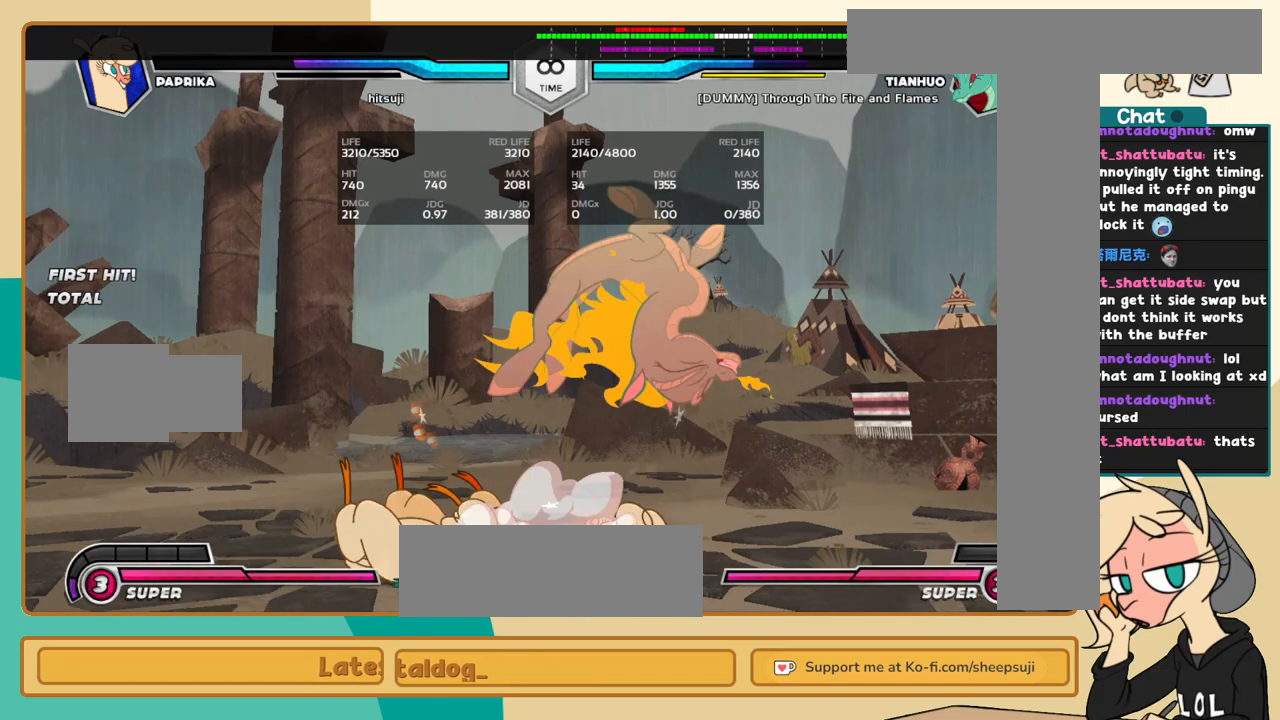
{"keys": ["j", "k"], "events": [[350, "c", "down"], [434, "c", "up"]]}
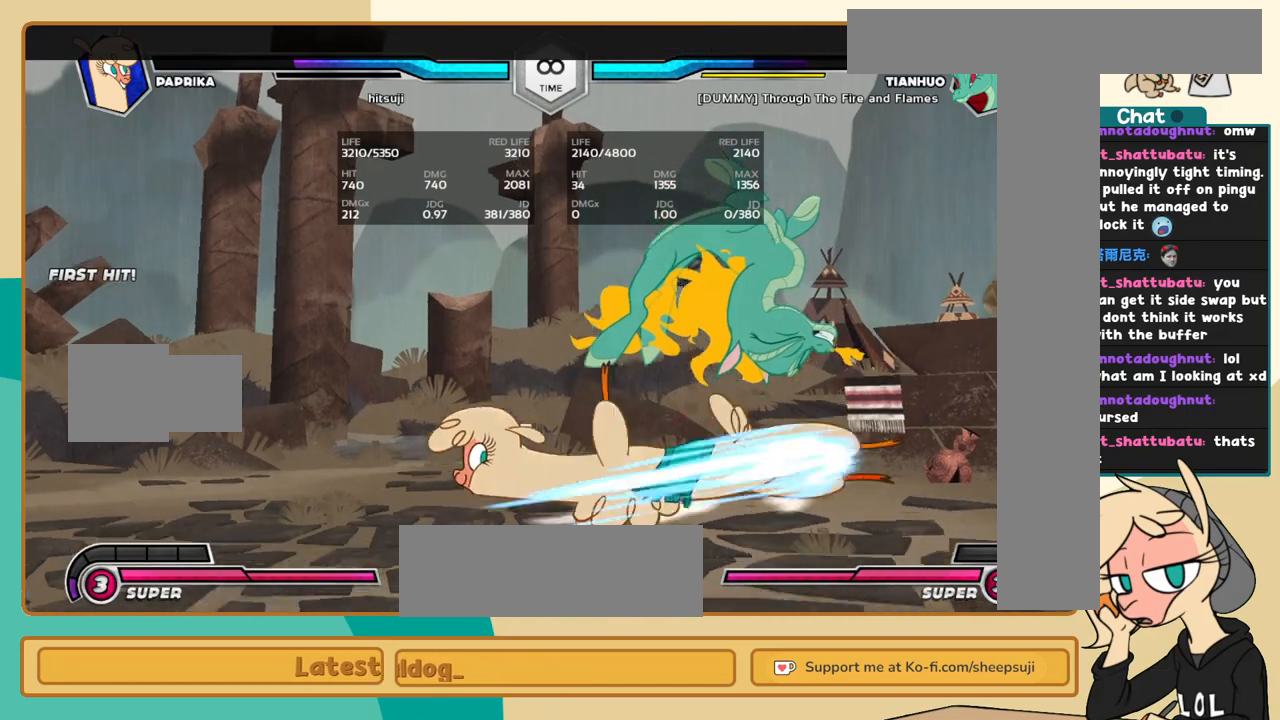
{"keys": ["l"], "events": [[217, "j", "up"], [217, "l", "down"], [267, "k", "up"], [267, "s", "down"], [317, "s", "up"]]}
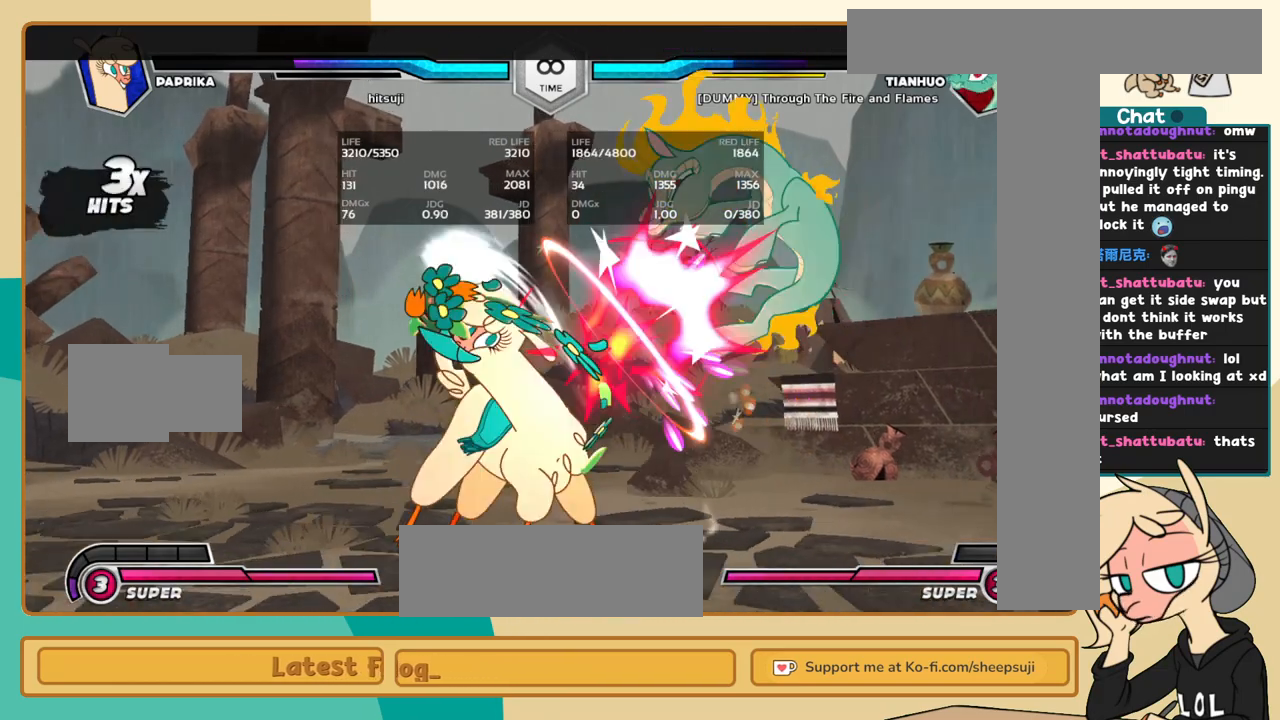
{"keys": [], "events": [[334, "i", "down"], [417, "i", "up"], [417, "l", "up"], [417, "s", "down"], [467, "s", "up"]]}
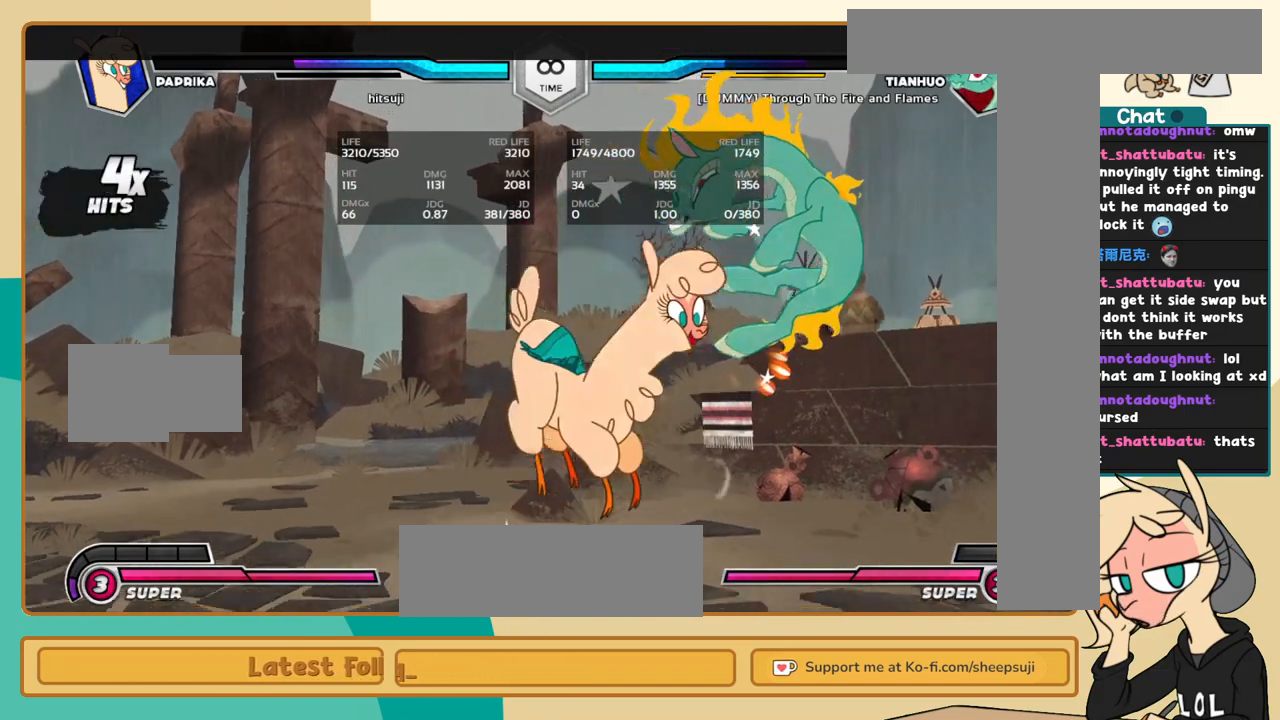
{"keys": ["j"], "events": [[117, "c", "down"], [150, "c", "up"], [250, "j", "down"]]}